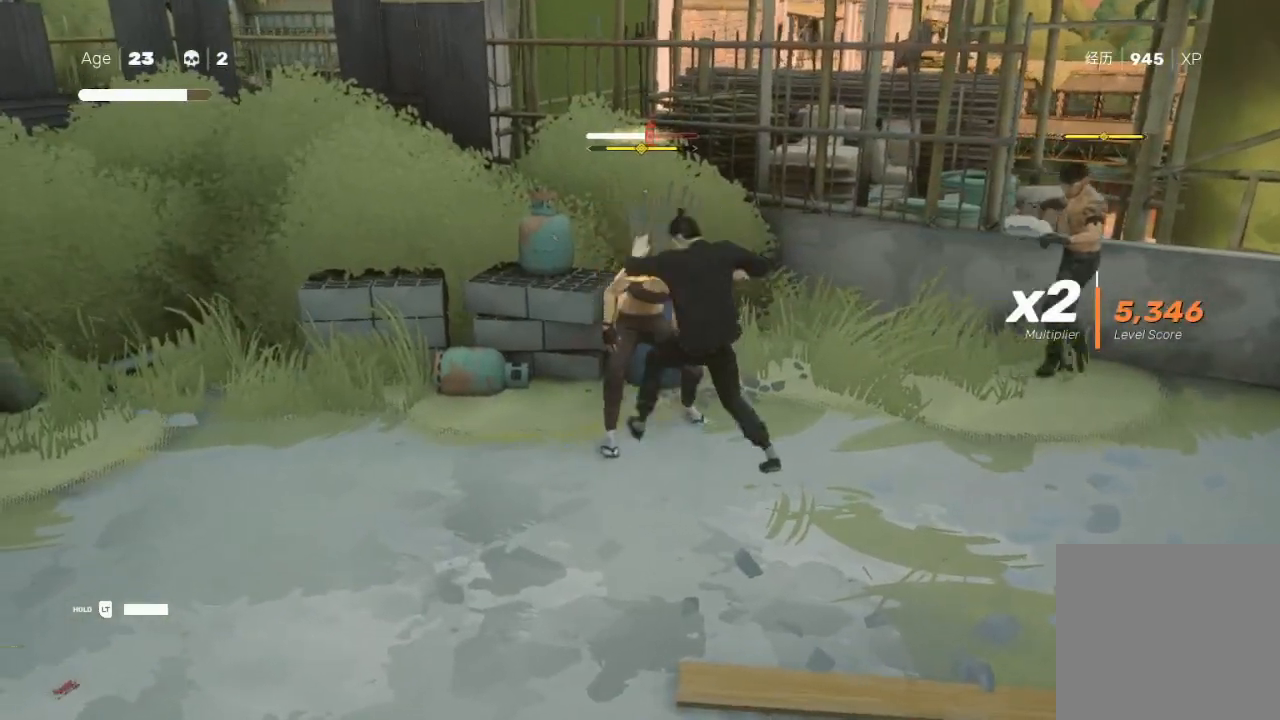
Gameplay with a controller (Xbox layout); each line is a JSON object with the inputs held at the frame after it. "events" lists button and stick changes between this image and that frame as [ms after this image, input, new state], when the widget could be followed in between.
{"buttons": ["X"], "left_stick": "left", "right_stick": "center", "events": [[67, "A", "down"], [67, "X", "down"], [133, "A", "up"], [133, "left_stick", "center"], [167, "X", "up"], [267, "left_stick", "up-right"], [300, "Y", "down"], [400, "left_stick", "up-left"], [433, "Y", "up"], [467, "left_stick", "left"], [500, "X", "down"]]}
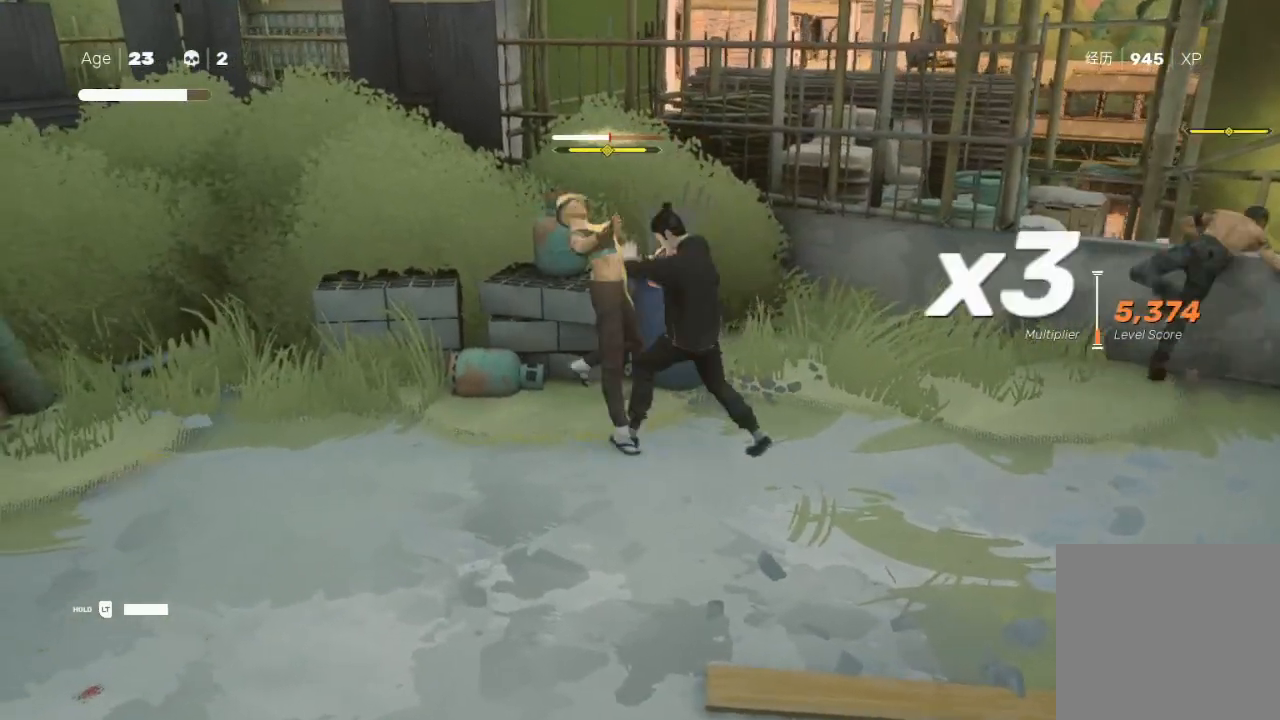
{"buttons": ["X", "Y", "L1", "L3"], "left_stick": "left", "right_stick": "center", "events": [[33, "A", "down"], [67, "A", "up"], [67, "X", "up"], [100, "left_stick", "up-left"], [167, "A", "down"], [167, "X", "down"], [200, "L1", "down"], [233, "L3", "down"], [267, "A", "up"], [300, "X", "up"], [333, "X", "down"], [333, "left_stick", "left"], [367, "L1", "up"], [400, "X", "up"], [467, "L1", "down"], [467, "X", "down"], [500, "Y", "down"]]}
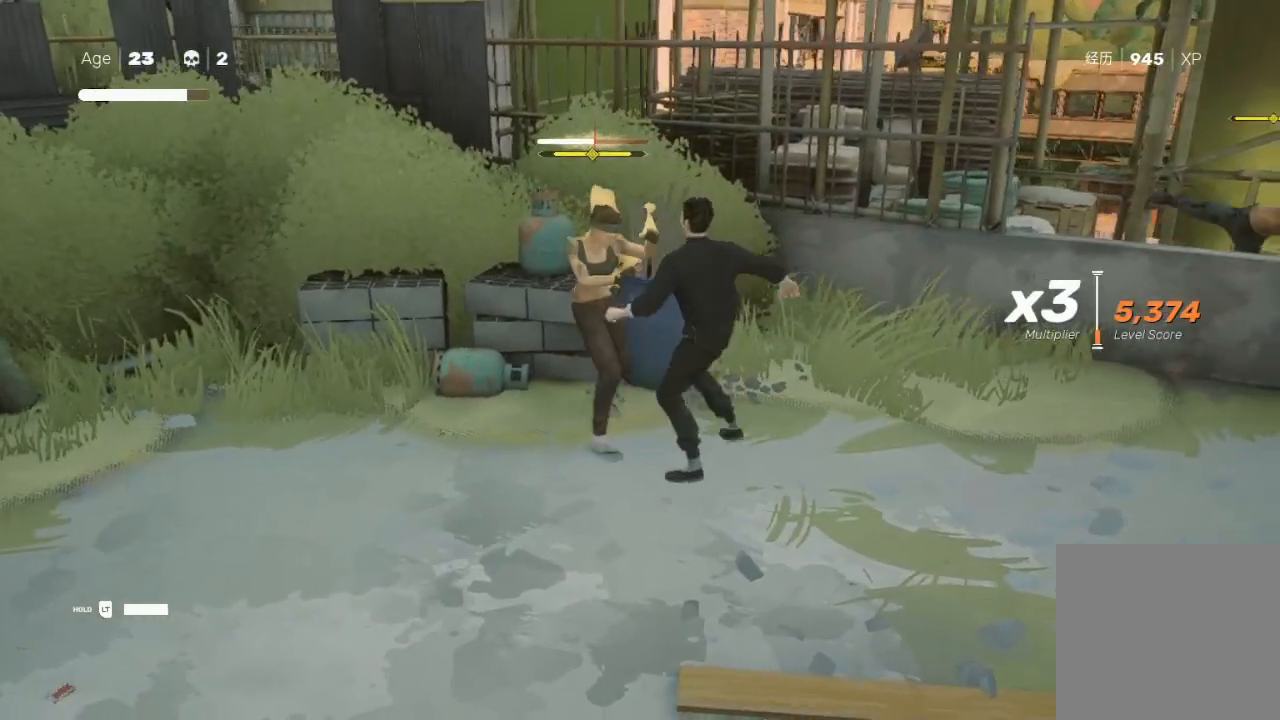
{"buttons": ["L3"], "left_stick": "left", "right_stick": "center", "events": [[33, "Y", "up"], [67, "X", "up"], [100, "L1", "up"], [167, "A", "down"], [167, "L1", "down"], [167, "X", "down"], [233, "X", "up"], [300, "L1", "up"], [300, "X", "down"], [367, "A", "up"], [367, "L1", "down"], [467, "L1", "up"], [467, "X", "up"]]}
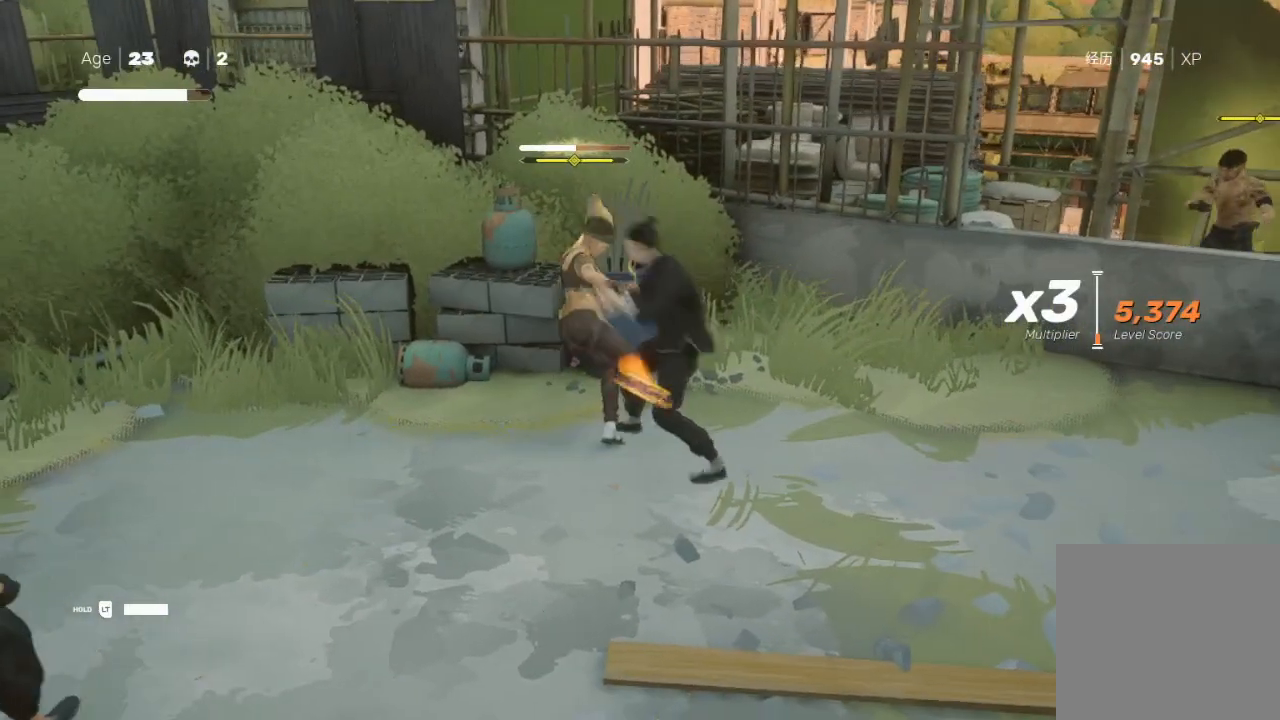
{"buttons": ["A", "X", "L1", "L3"], "left_stick": "down-left", "right_stick": "center", "events": [[33, "L1", "down"], [33, "X", "down"], [100, "X", "up"], [167, "A", "down"], [167, "L1", "up"], [167, "X", "down"], [233, "A", "up"], [233, "L1", "down"], [233, "X", "up"], [333, "A", "down"], [333, "X", "down"], [367, "L1", "up"], [367, "left_stick", "down-left"], [400, "A", "up"], [400, "X", "up"], [433, "L1", "down"], [500, "A", "down"], [500, "X", "down"]]}
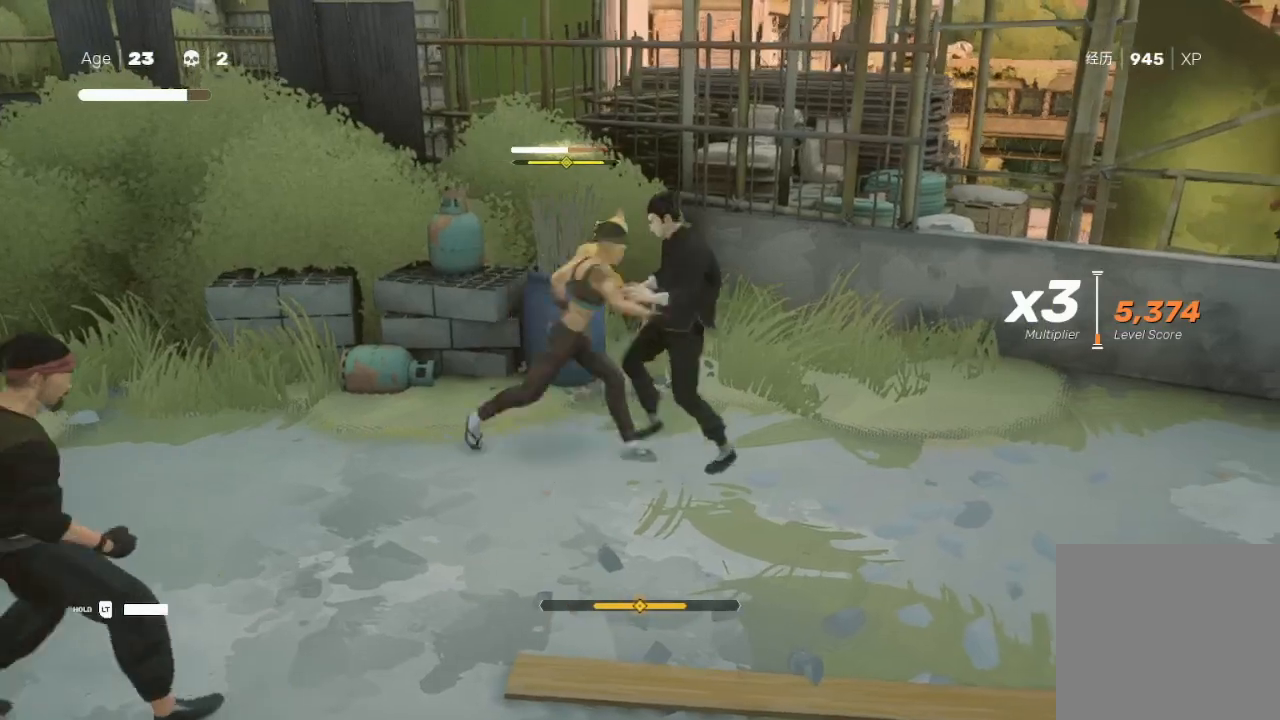
{"buttons": ["A", "X", "L1", "L3"], "left_stick": "left", "right_stick": "center", "events": [[33, "A", "up"], [33, "L1", "up"], [33, "X", "up"], [100, "L1", "down"], [133, "A", "down"], [133, "X", "down"], [200, "L1", "up"], [233, "A", "up"], [233, "X", "up"], [267, "L1", "down"], [300, "A", "down"], [300, "X", "down"], [367, "A", "up"], [367, "left_stick", "left"], [400, "L1", "up"], [400, "X", "up"], [467, "A", "down"], [467, "L1", "down"], [467, "X", "down"]]}
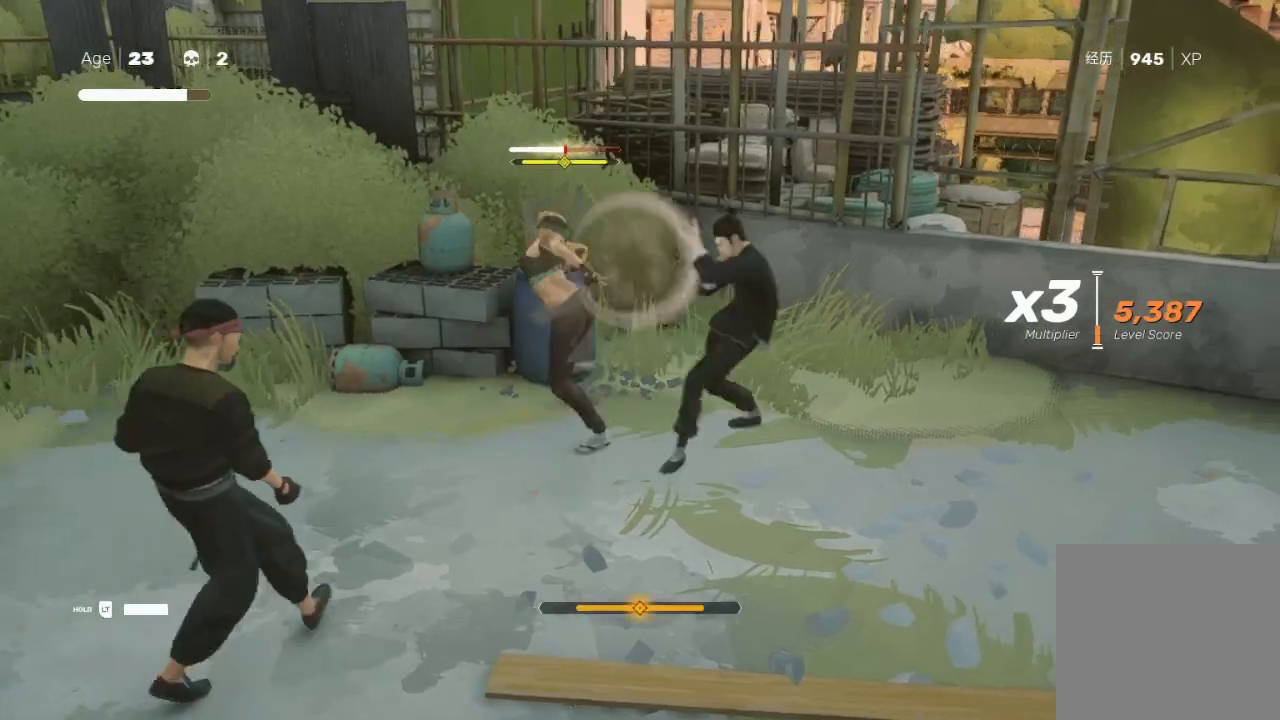
{"buttons": ["Y", "L1", "L3"], "left_stick": "down-left", "right_stick": "center", "events": [[33, "A", "up"], [33, "X", "up"], [67, "L1", "up"], [100, "A", "down"], [100, "X", "down"], [167, "A", "up"], [167, "X", "up"], [167, "left_stick", "down-left"], [267, "L1", "down"], [300, "Y", "down"], [400, "L1", "up"], [400, "Y", "up"], [433, "Y", "down"], [467, "L1", "down"]]}
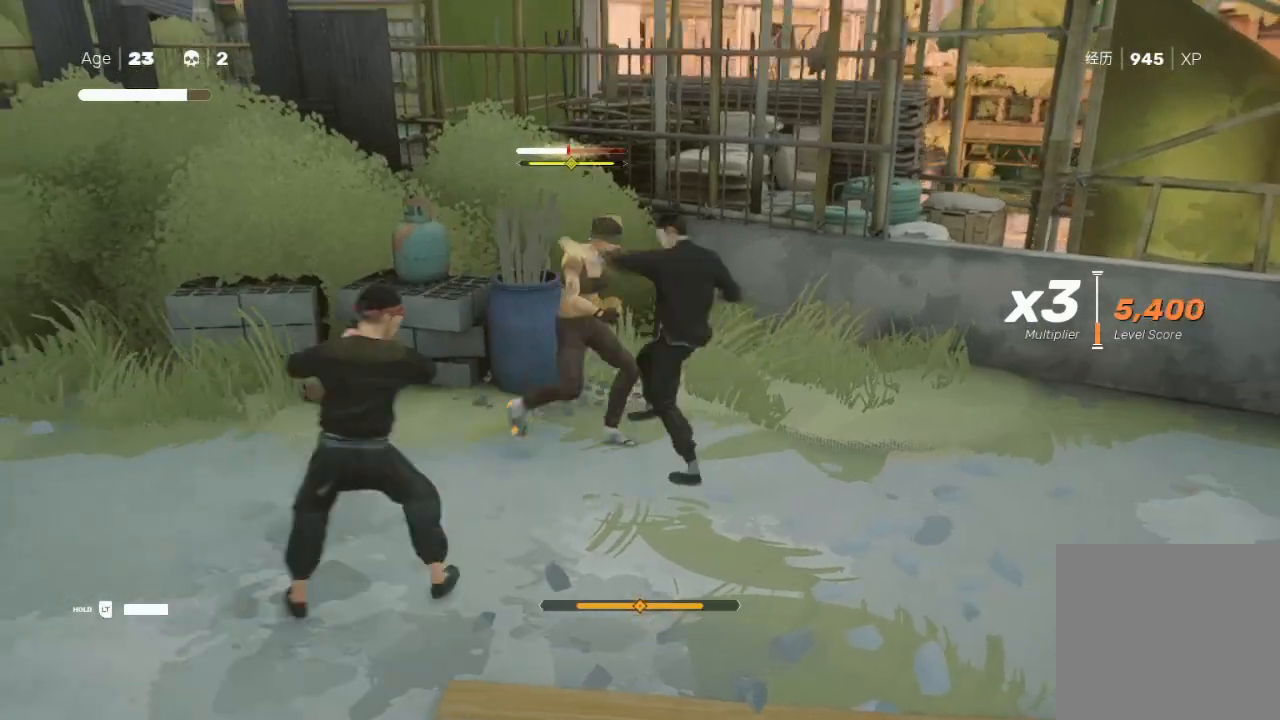
{"buttons": ["L3"], "left_stick": "down-left", "right_stick": "center", "events": [[33, "Y", "up"], [67, "A", "down"], [67, "L1", "up"], [67, "X", "down"], [133, "L1", "down"], [167, "X", "up"], [200, "A", "up"], [200, "left_stick", "left"], [267, "A", "down"], [267, "L1", "up"], [267, "X", "down"], [333, "L1", "down"], [367, "A", "up"], [367, "X", "up"], [433, "L1", "up"], [500, "left_stick", "down-left"]]}
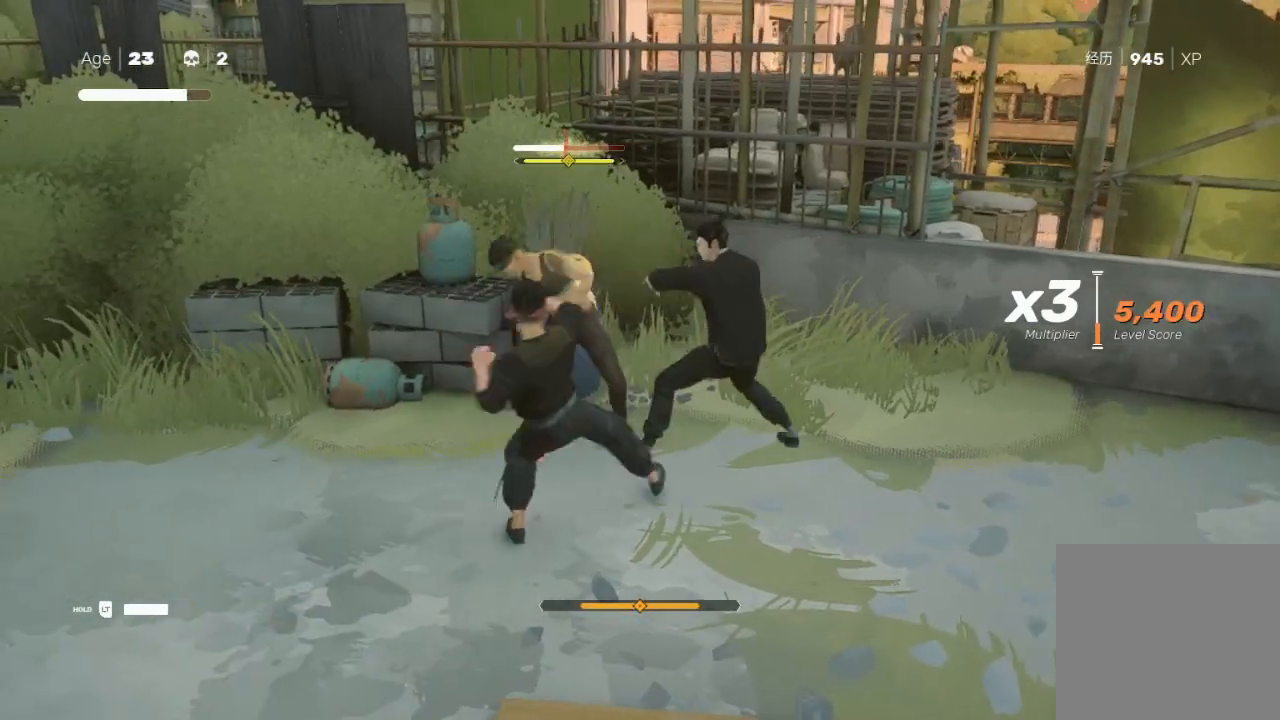
{"buttons": ["A", "X", "L1", "L3"], "left_stick": "down-left", "right_stick": "center", "events": [[33, "Y", "down"], [33, "left_stick", "down"], [67, "L1", "down"], [133, "left_stick", "down-left"], [167, "Y", "up"], [200, "L1", "up"], [267, "L1", "down"], [267, "X", "down"], [300, "A", "down"], [367, "A", "up"], [400, "L1", "up"], [400, "X", "up"], [467, "L1", "down"], [500, "A", "down"], [500, "X", "down"]]}
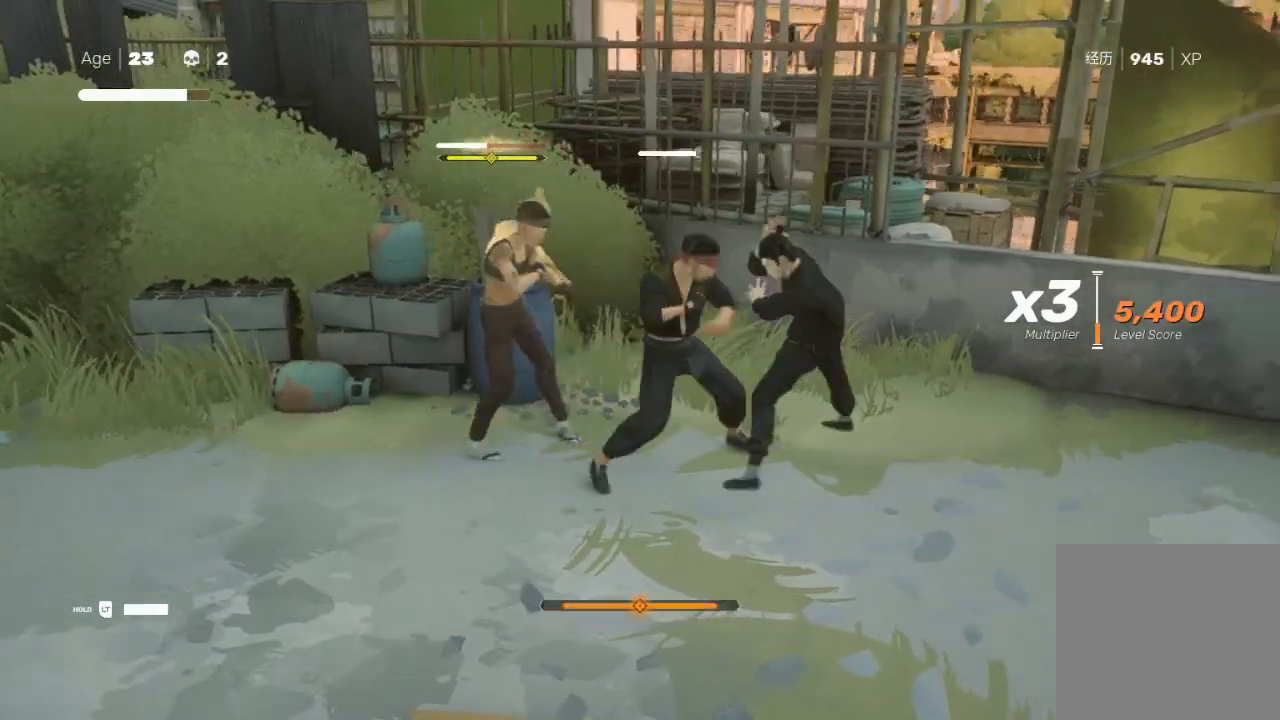
{"buttons": ["L1", "L3"], "left_stick": "down-left", "right_stick": "center", "events": [[67, "L1", "up"], [67, "X", "up"], [67, "left_stick", "left"], [100, "A", "up"], [133, "A", "down"], [167, "X", "down"], [200, "L1", "down"], [233, "A", "up"], [267, "A", "down"], [300, "left_stick", "down-left"], [333, "A", "up"], [333, "X", "up"], [367, "L1", "up"], [400, "L1", "down"], [433, "X", "down"], [500, "X", "up"]]}
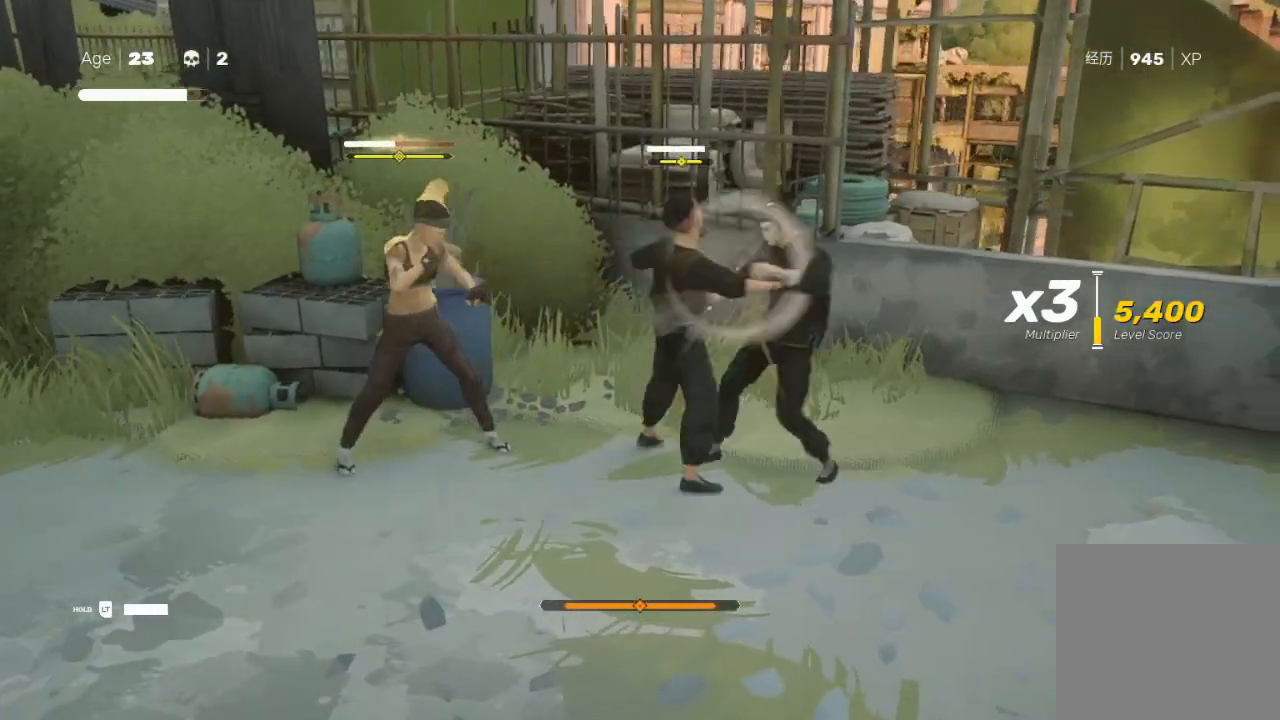
{"buttons": ["L3"], "left_stick": "left", "right_stick": "center", "events": [[33, "L1", "up"], [67, "A", "down"], [67, "X", "down"], [200, "A", "up"], [200, "X", "up"], [233, "left_stick", "left"], [267, "X", "down"], [300, "X", "up"], [367, "Y", "down"], [400, "B", "down"], [467, "B", "up"], [500, "Y", "up"]]}
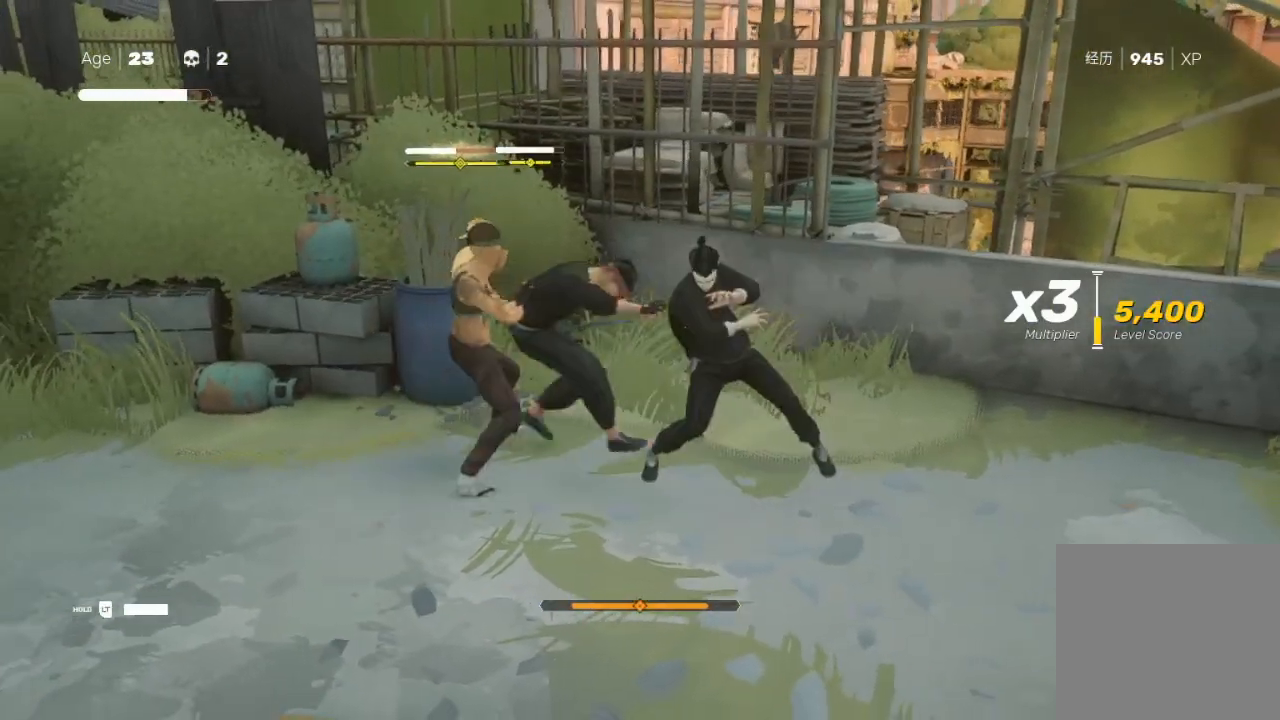
{"buttons": ["L3"], "left_stick": "down-left", "right_stick": "center", "events": [[33, "Y", "down"], [67, "L3", "up"], [67, "left_stick", "up-left"], [133, "Y", "up"], [167, "L3", "down"], [200, "X", "down"], [233, "left_stick", "down-left"], [333, "X", "up"], [400, "X", "down"], [467, "X", "up"]]}
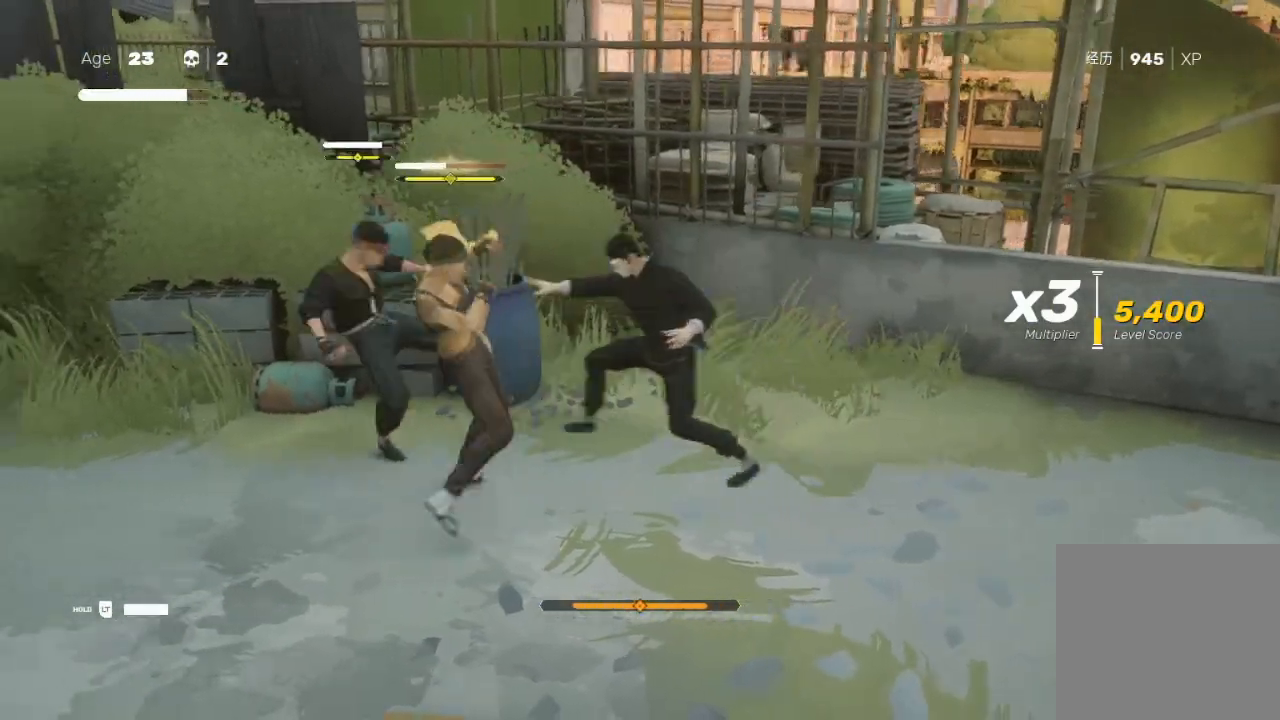
{"buttons": [], "left_stick": "down", "right_stick": "center", "events": [[67, "L3", "up"], [67, "Y", "down"], [67, "left_stick", "left"], [233, "left_stick", "down"], [300, "Y", "up"], [367, "X", "down"], [500, "X", "up"]]}
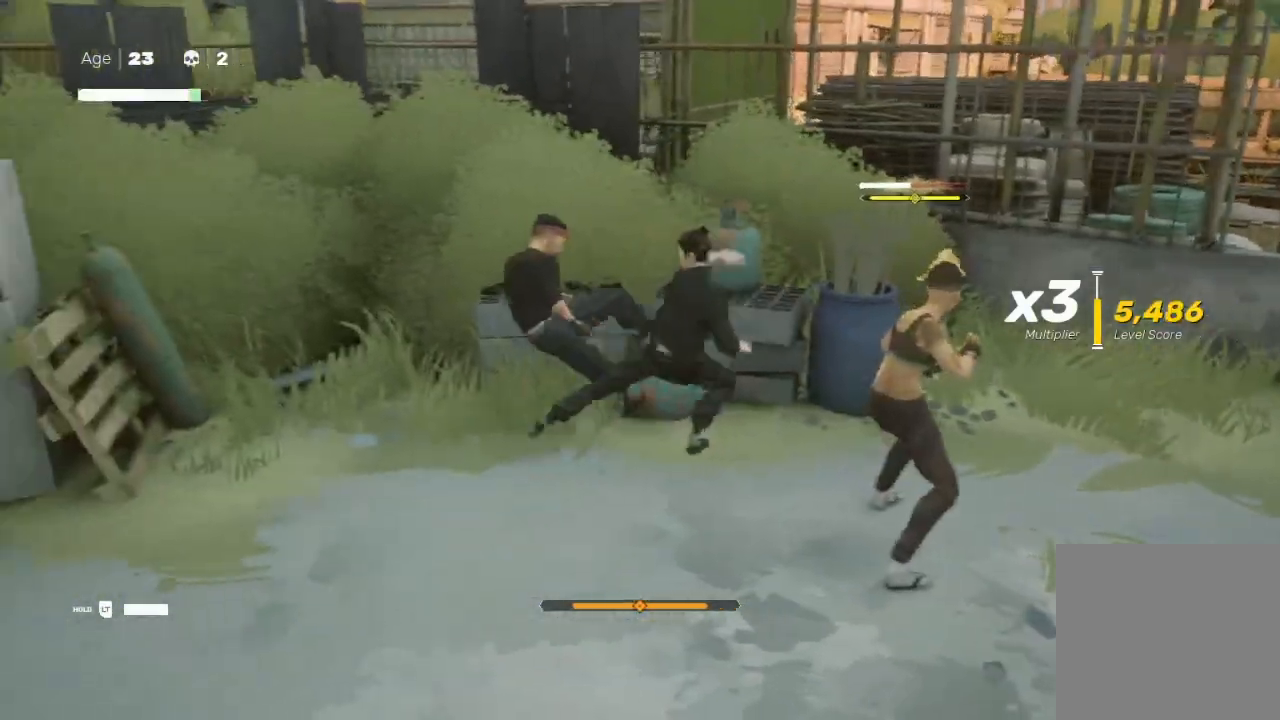
{"buttons": ["X"], "left_stick": "right", "right_stick": "center", "events": [[67, "A", "down"], [67, "X", "down"], [67, "left_stick", "right"], [200, "A", "up"], [200, "X", "up"], [300, "X", "down"], [300, "left_stick", "down"], [367, "X", "up"], [433, "X", "down"], [467, "left_stick", "right"]]}
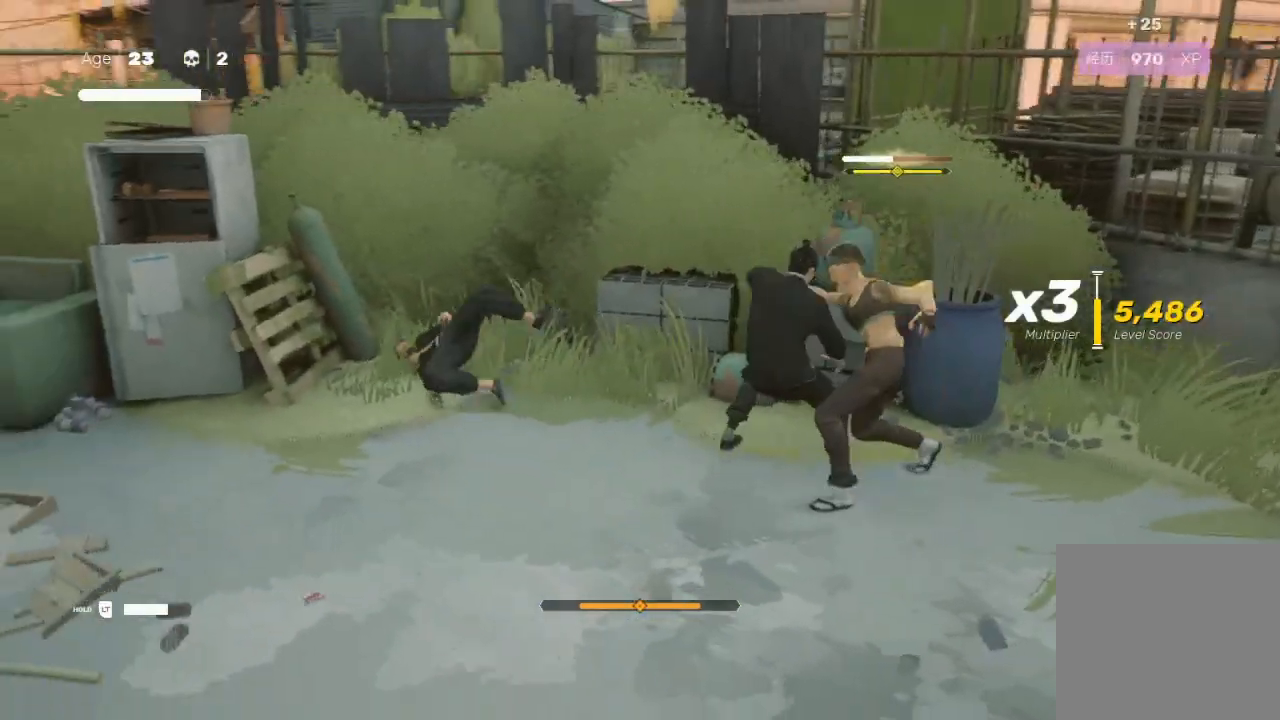
{"buttons": [], "left_stick": "right", "right_stick": "center", "events": [[33, "X", "up"], [100, "Y", "down"], [100, "left_stick", "down"], [167, "B", "down"], [200, "A", "down"], [233, "A", "up"], [233, "B", "up"], [233, "Y", "up"], [267, "left_stick", "right"], [300, "A", "down"], [333, "X", "down"], [433, "A", "up"], [500, "X", "up"]]}
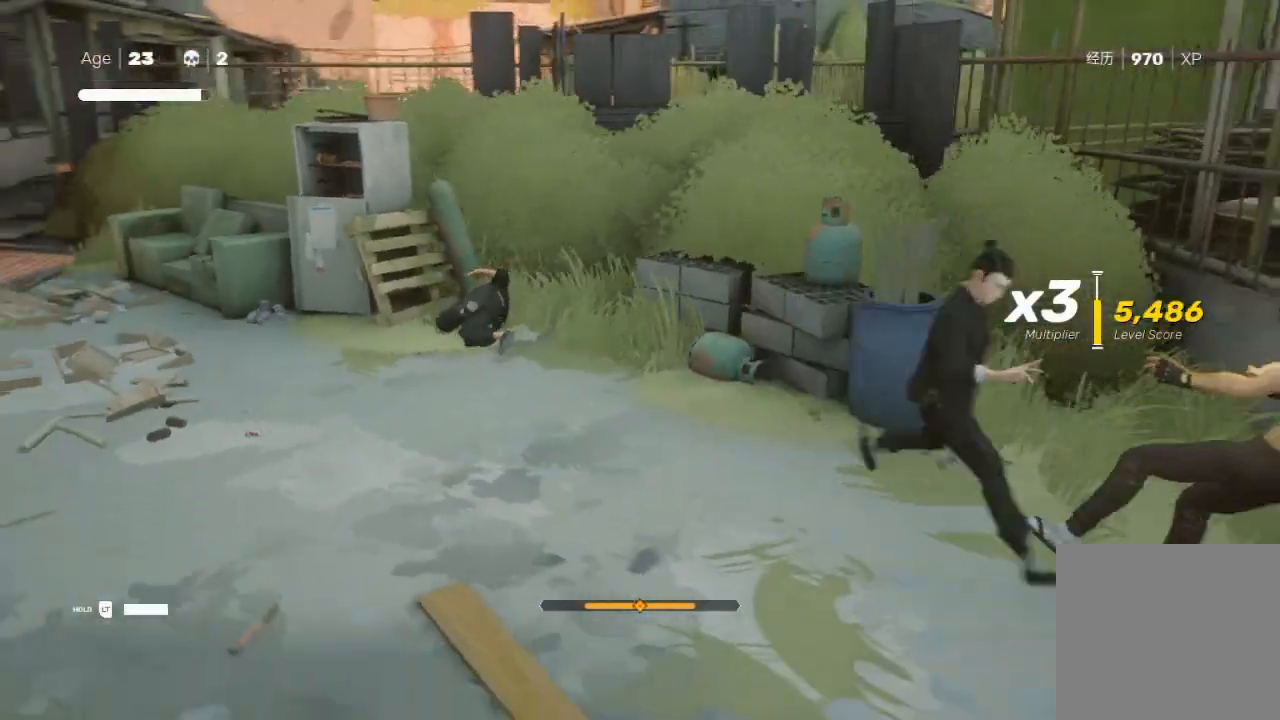
{"buttons": ["A", "X"], "left_stick": "down-right", "right_stick": "center", "events": [[33, "R2", "down"], [100, "Y", "down"], [200, "R2", "up"], [200, "left_stick", "down"], [400, "Y", "up"], [400, "left_stick", "right"], [500, "A", "down"], [500, "X", "down"], [500, "left_stick", "down-right"]]}
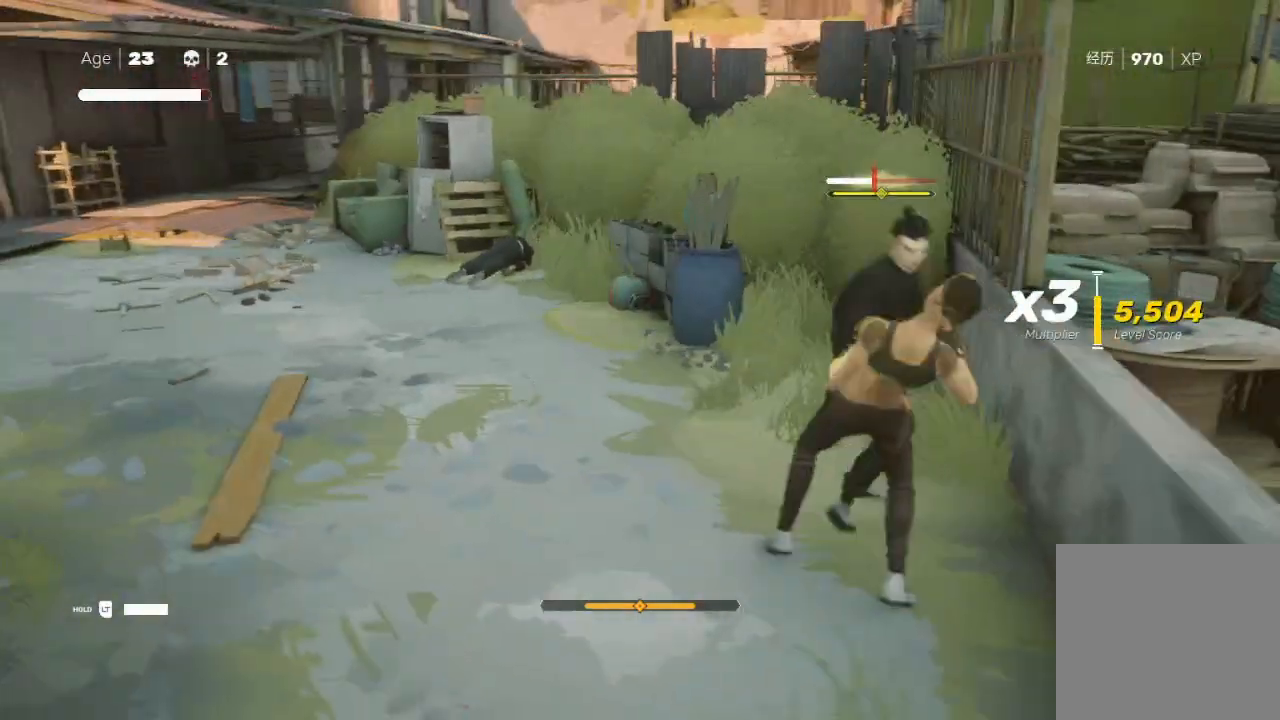
{"buttons": ["A", "X", "Y"], "left_stick": "down-right", "right_stick": "center", "events": [[33, "left_stick", "down"], [100, "left_stick", "down-left"], [133, "A", "up"], [133, "X", "up"], [200, "X", "down"], [200, "left_stick", "down"], [300, "X", "up"], [333, "X", "down"], [333, "left_stick", "left"], [400, "X", "up"], [400, "left_stick", "up-left"], [467, "A", "down"], [467, "X", "down"], [500, "Y", "down"], [500, "left_stick", "down-right"]]}
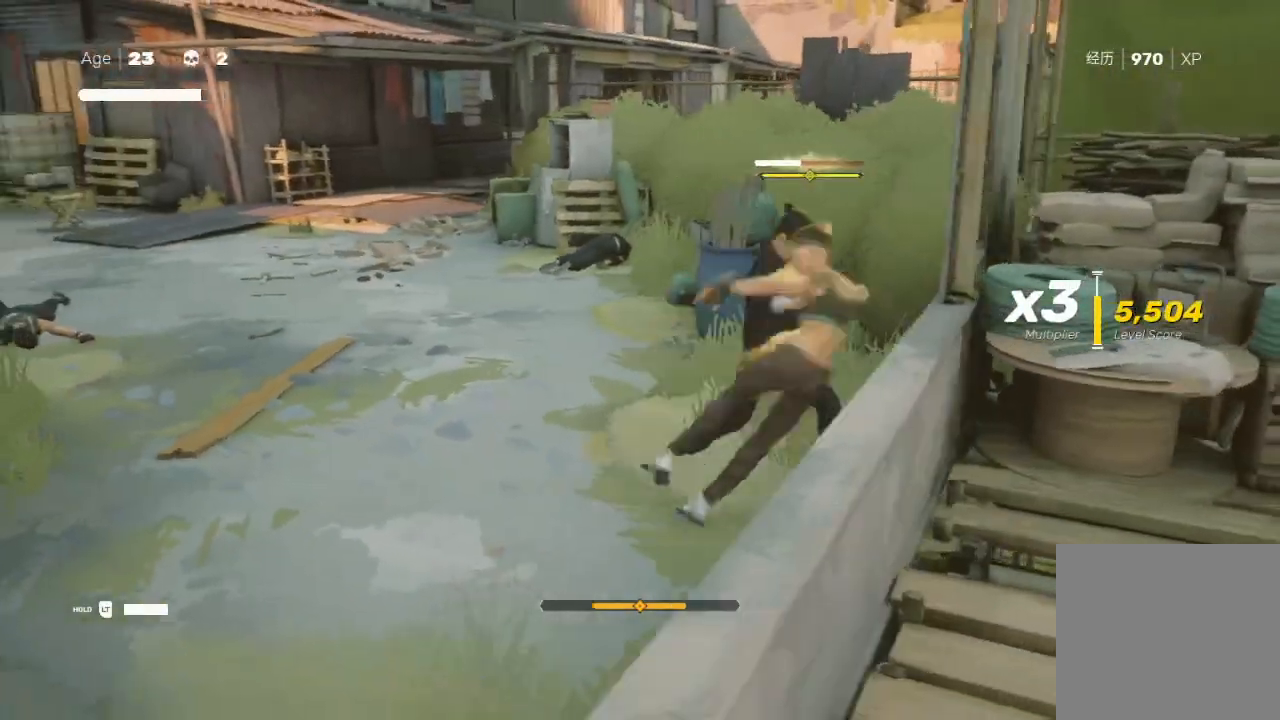
{"buttons": ["X", "R2"], "left_stick": "down-right", "right_stick": "center", "events": [[33, "A", "up"], [33, "Y", "up"], [100, "X", "up"], [100, "left_stick", "down-left"], [133, "L3", "down"], [133, "X", "down"], [200, "L1", "down"], [200, "L3", "up"], [200, "left_stick", "up-right"], [267, "L1", "up"], [300, "R2", "down"], [400, "left_stick", "left"], [433, "X", "up"], [500, "X", "down"], [500, "left_stick", "down-right"]]}
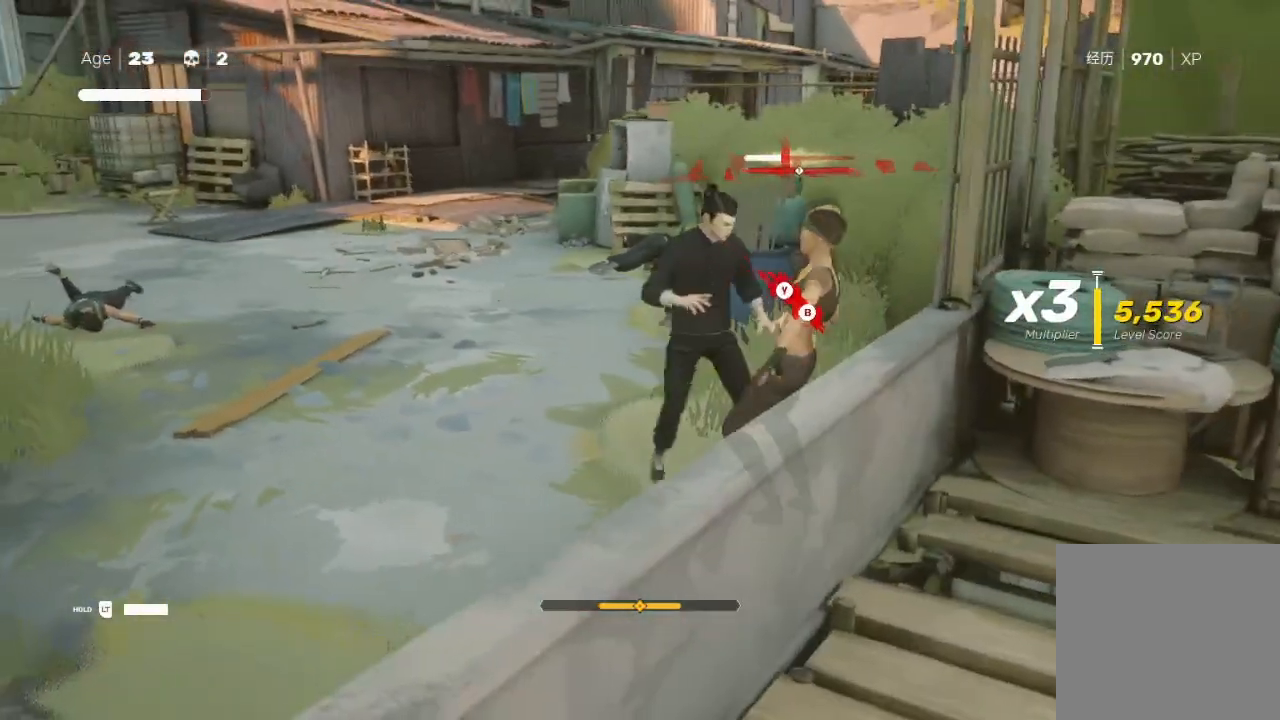
{"buttons": [], "left_stick": "down-left", "right_stick": "center", "events": [[33, "left_stick", "right"], [100, "X", "up"], [133, "R2", "up"], [200, "A", "down"], [200, "X", "down"], [200, "left_stick", "down"], [267, "left_stick", "down-left"], [333, "A", "up"], [333, "X", "up"], [400, "A", "down"], [400, "X", "down"], [500, "A", "up"], [500, "X", "up"]]}
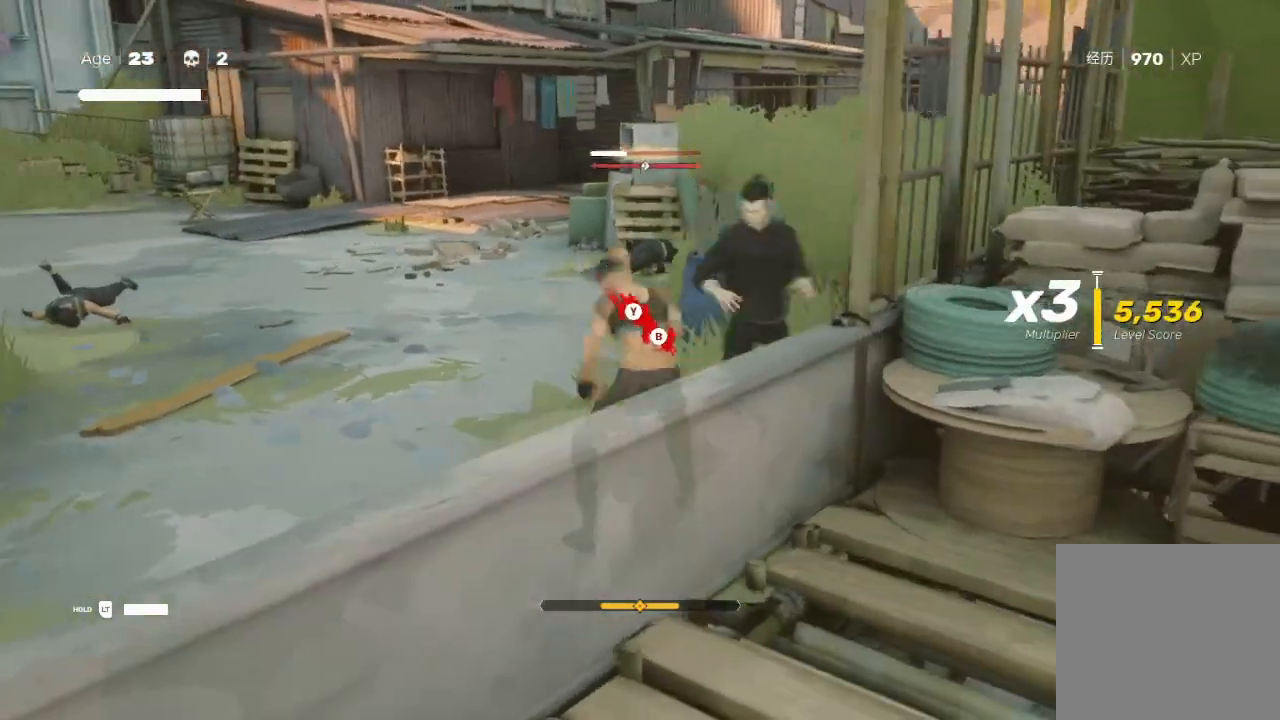
{"buttons": ["X"], "left_stick": "down-left", "right_stick": "center", "events": [[100, "Y", "down"], [233, "Y", "up"], [267, "left_stick", "down-right"], [300, "Y", "down"], [333, "left_stick", "up-right"], [400, "Y", "up"], [400, "left_stick", "left"], [467, "X", "down"], [467, "left_stick", "down-left"]]}
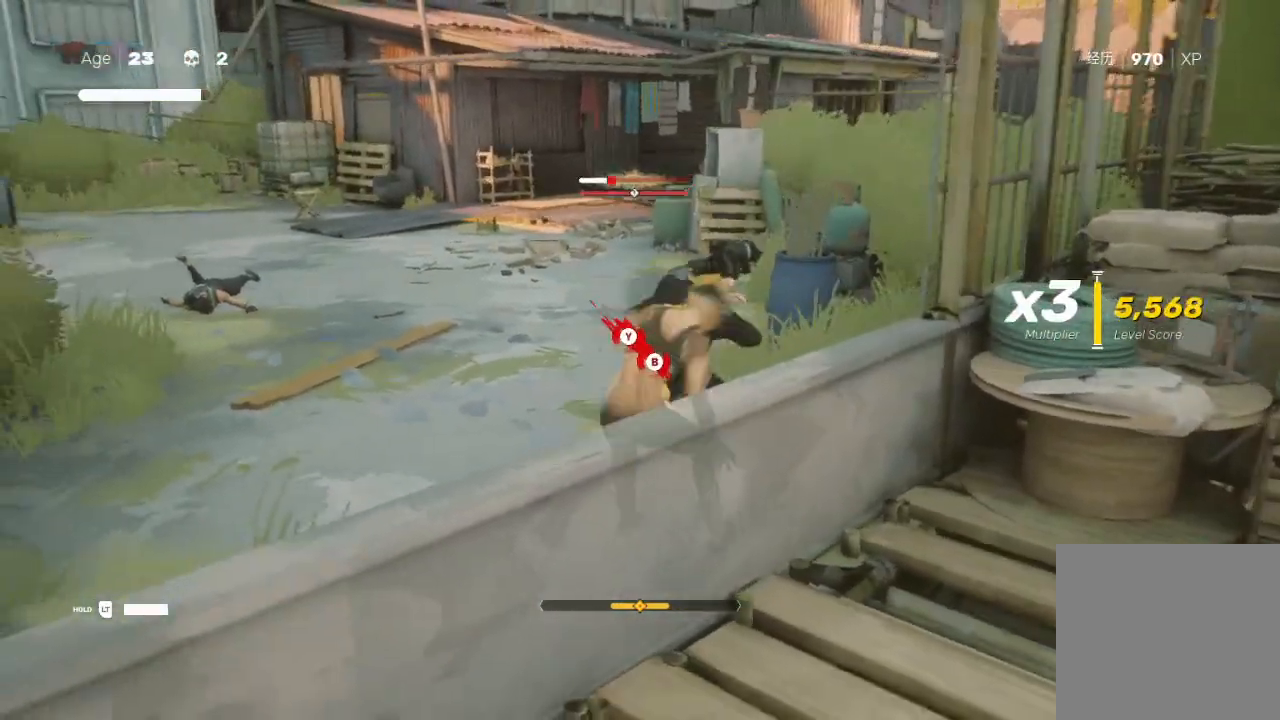
{"buttons": [], "left_stick": "down-left", "right_stick": "center", "events": [[67, "A", "down"], [100, "X", "up"], [133, "left_stick", "down-right"], [200, "X", "down"], [200, "left_stick", "up-right"], [267, "A", "up"], [300, "X", "up"], [300, "left_stick", "up-left"], [333, "Y", "down"], [367, "left_stick", "down-left"], [467, "Y", "up"]]}
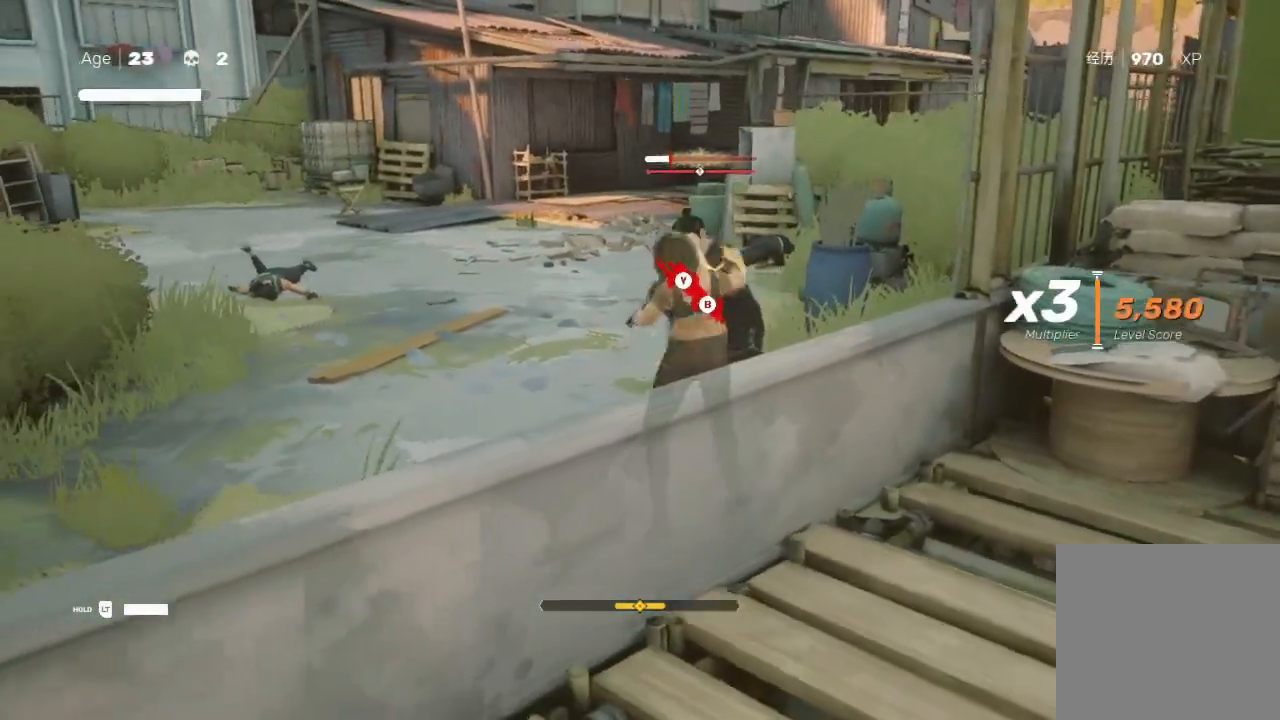
{"buttons": ["Y"], "left_stick": "down-left", "right_stick": "center", "events": [[33, "Y", "down"], [100, "Y", "up"], [167, "left_stick", "up-right"], [200, "A", "down"], [200, "X", "down"], [267, "left_stick", "down-right"], [367, "A", "up"], [367, "X", "up"], [367, "left_stick", "down-left"], [467, "Y", "down"]]}
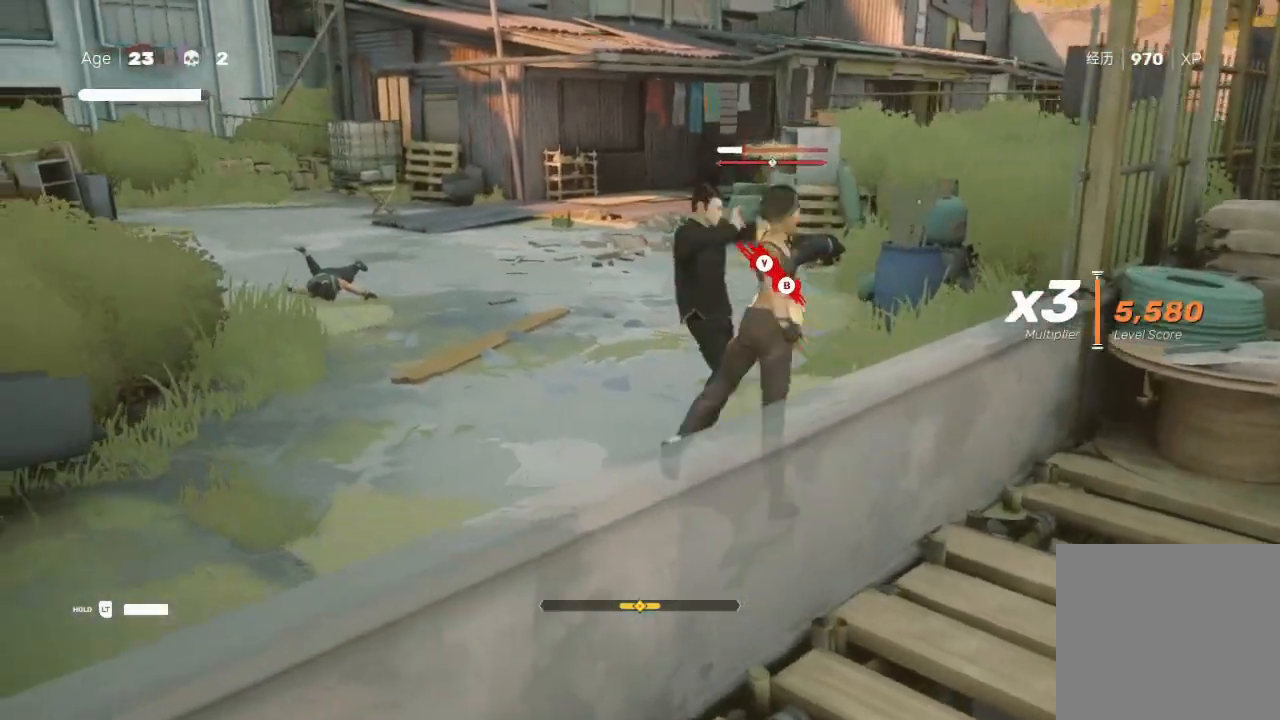
{"buttons": [], "left_stick": "up-right", "right_stick": "center", "events": [[100, "left_stick", "down-right"], [133, "Y", "up"], [167, "Y", "down"], [200, "B", "down"], [267, "Y", "up"], [267, "left_stick", "down-left"], [300, "B", "up"], [333, "B", "down"], [367, "Y", "down"], [400, "B", "up"], [433, "Y", "up"], [433, "left_stick", "up-right"]]}
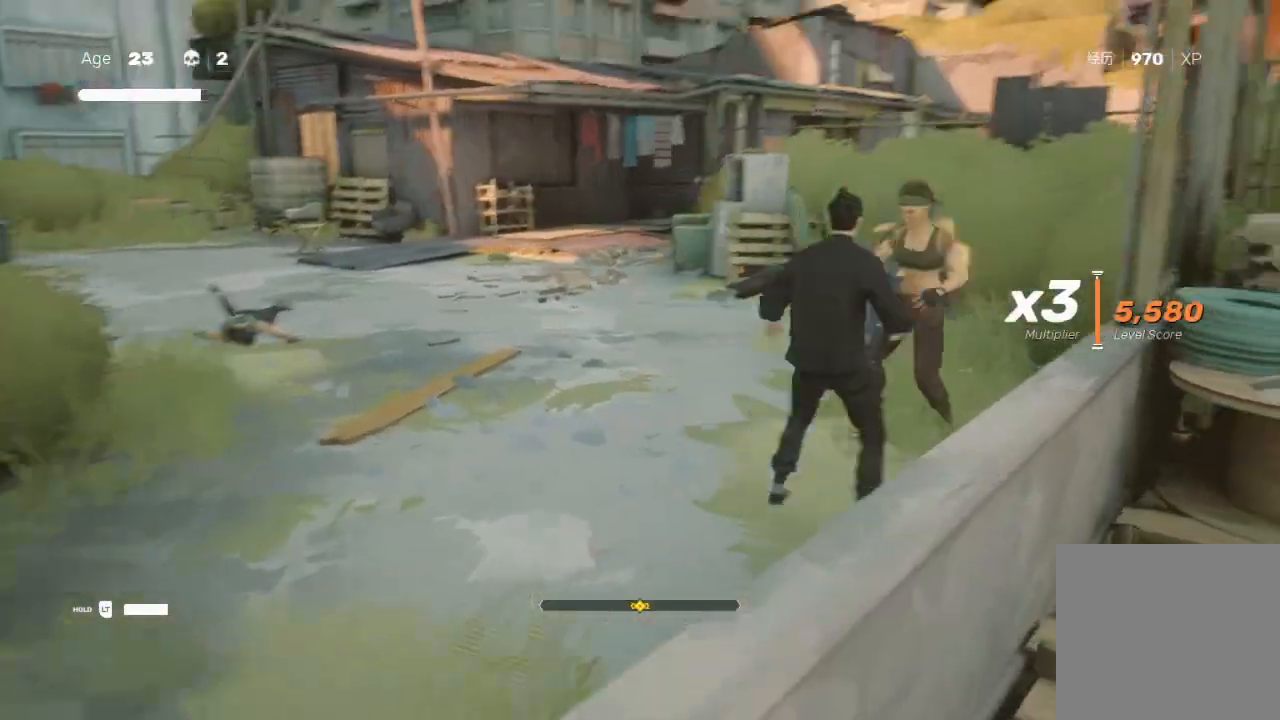
{"buttons": [], "left_stick": "left", "right_stick": "center", "events": [[33, "B", "down"], [33, "Y", "down"], [100, "B", "up"], [200, "B", "down"], [200, "left_stick", "up"], [233, "B", "up"], [267, "Y", "up"], [333, "left_stick", "up-left"], [433, "left_stick", "left"]]}
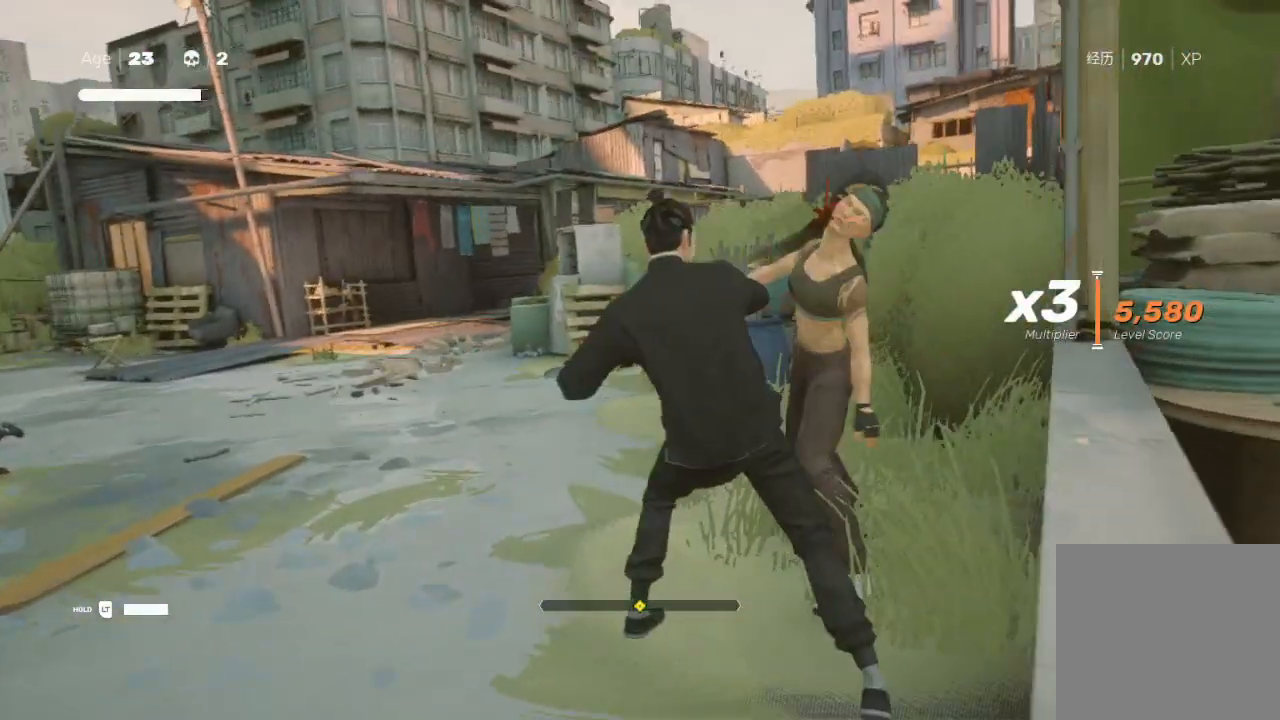
{"buttons": [], "left_stick": "center", "right_stick": "center", "events": [[33, "left_stick", "center"]]}
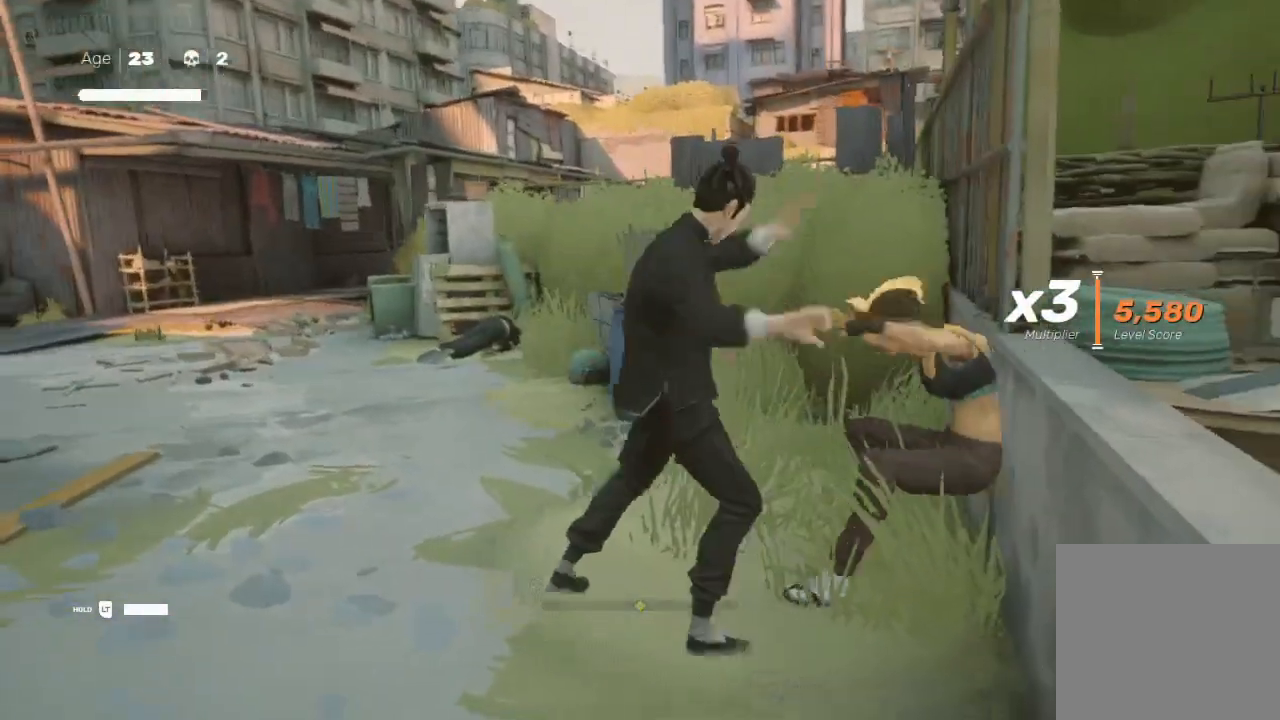
{"buttons": [], "left_stick": "center", "right_stick": "center", "events": []}
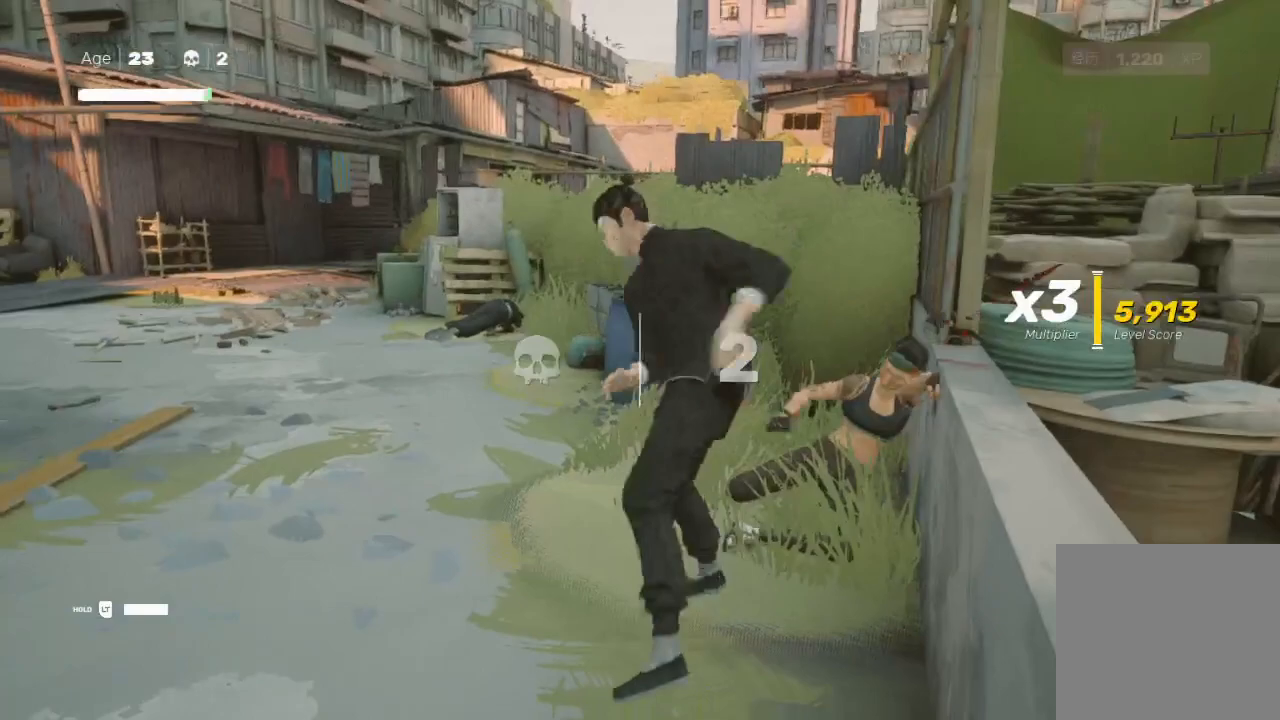
{"buttons": [], "left_stick": "center", "right_stick": "left", "events": [[433, "right_stick", "left"]]}
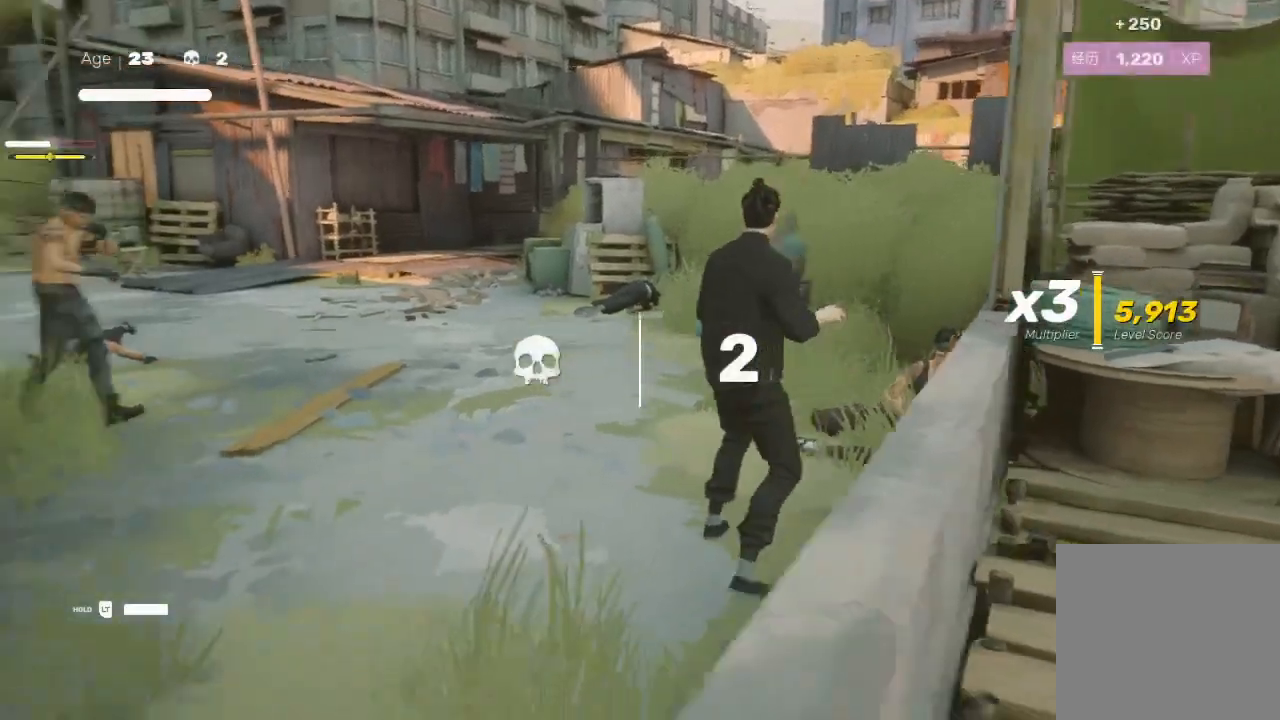
{"buttons": [], "left_stick": "up", "right_stick": "center", "events": [[300, "right_stick", "center"], [333, "left_stick", "up"]]}